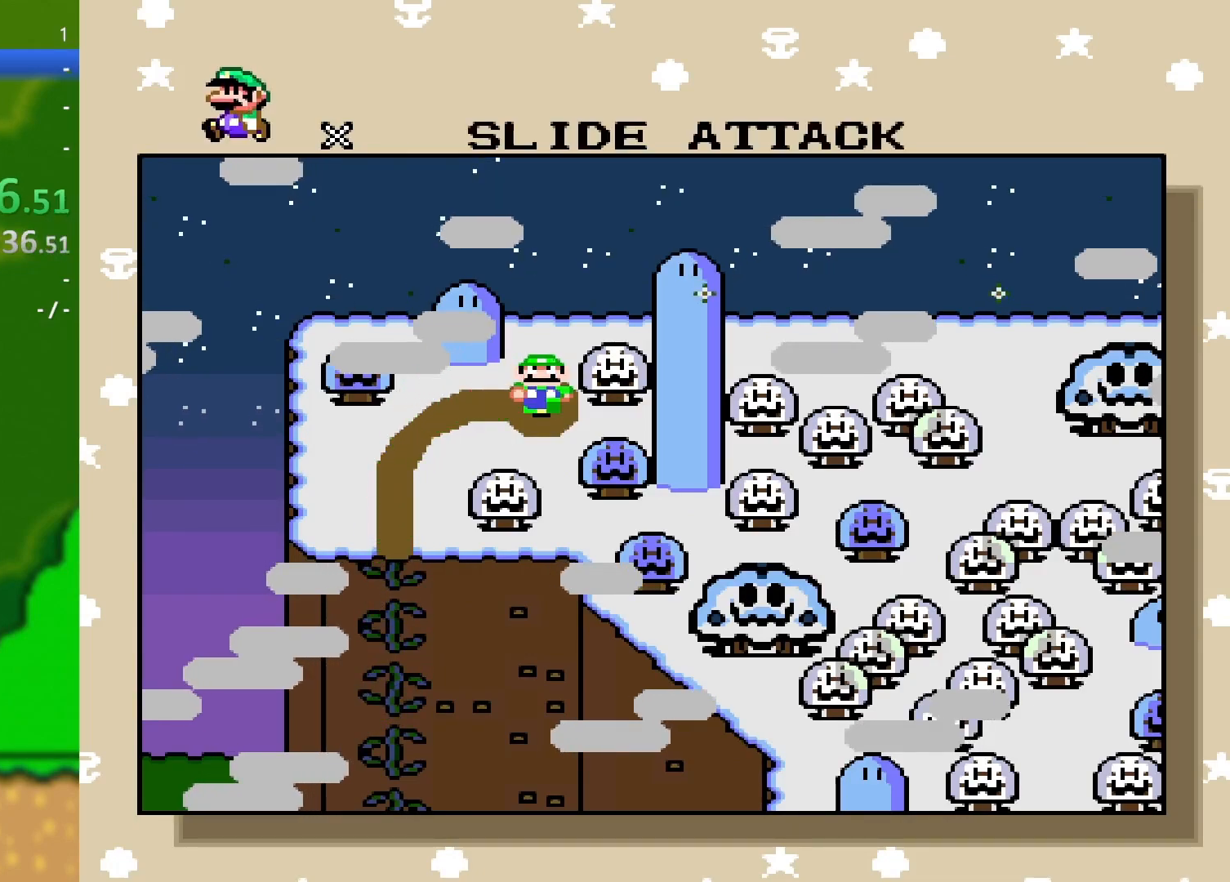
Gameplay with a controller (Nintendo layout); each line is a JSON object with the inputs held at the frame after it. "events" lists button and stick changes between this image and that frame as [ms after this image, input, new state], when the widget could be followed in between. Not read: L3 R3.
{"buttons": [], "events": [[150, "B", "down"], [267, "B", "up"]]}
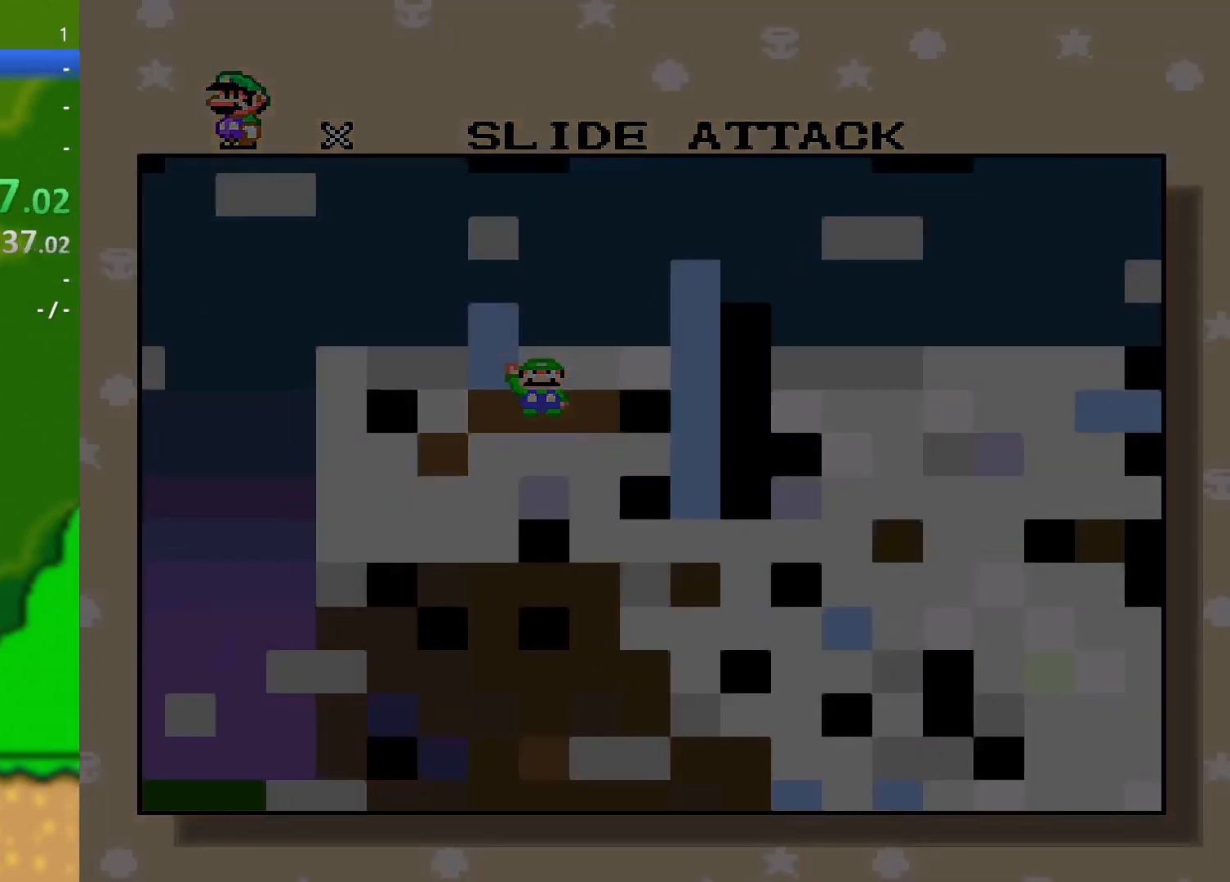
{"buttons": [], "events": []}
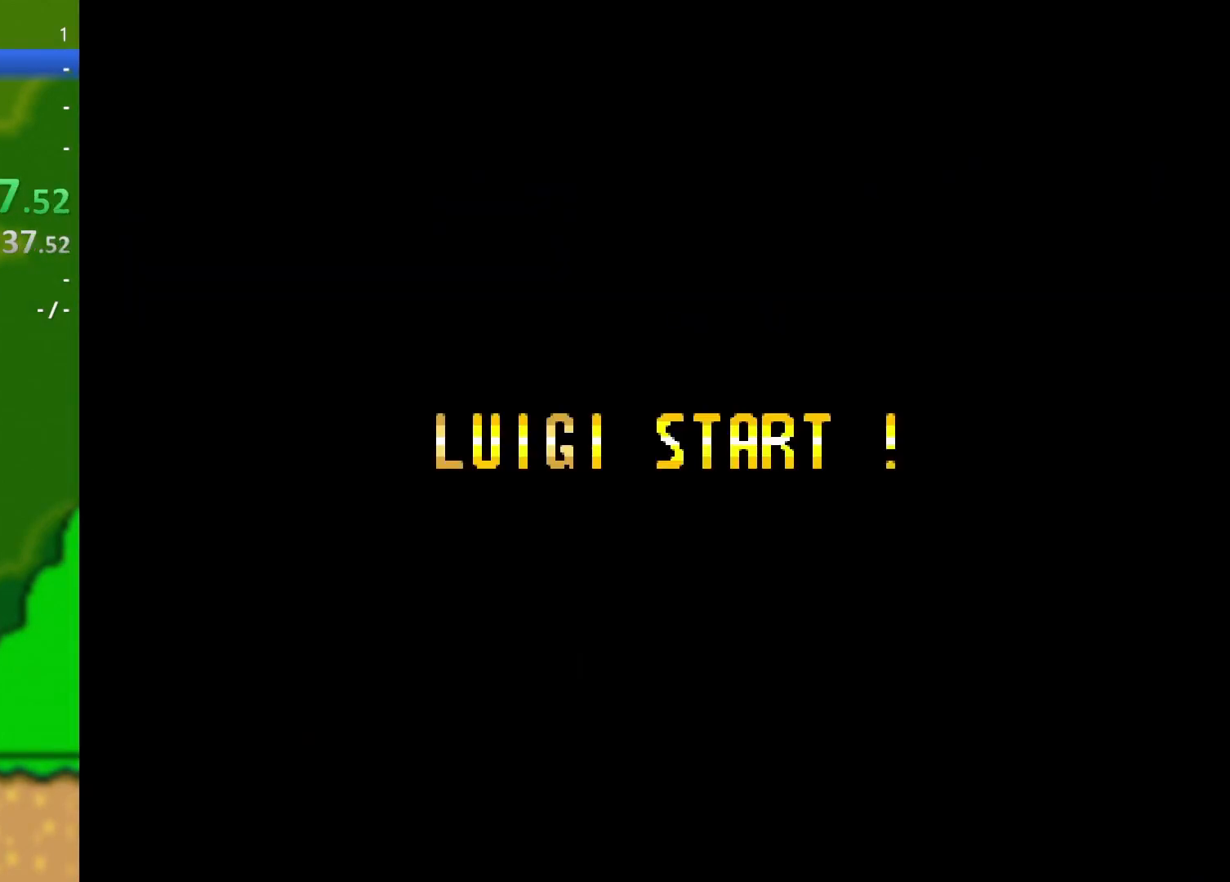
{"buttons": [], "events": []}
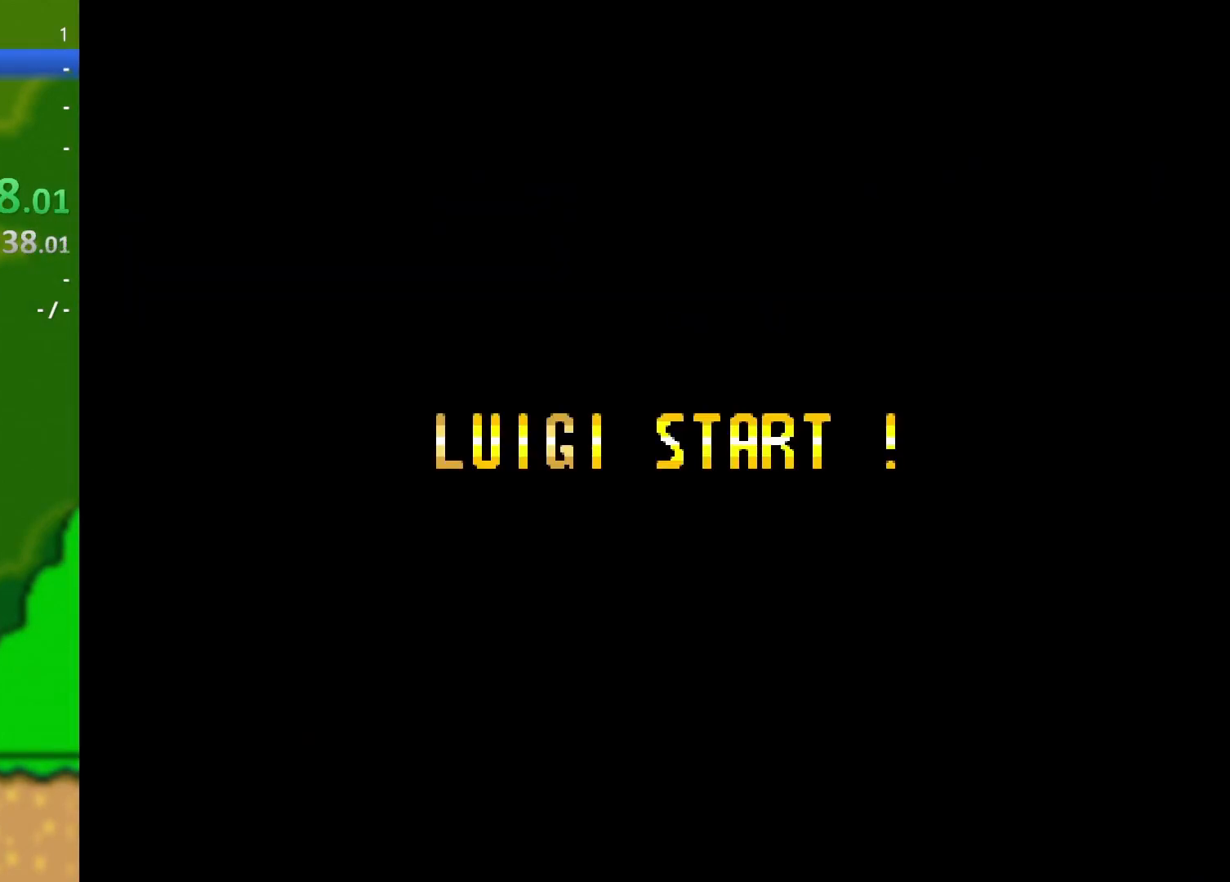
{"buttons": [], "events": []}
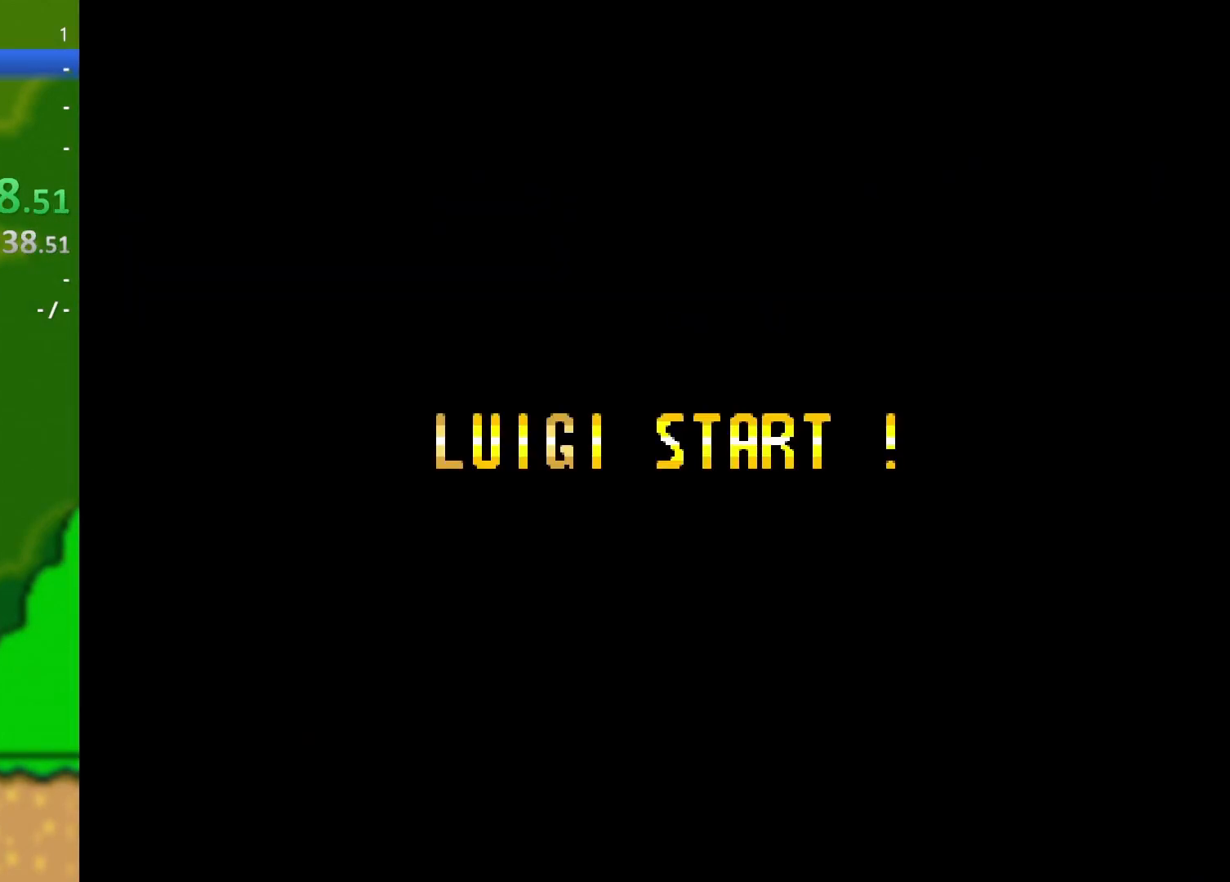
{"buttons": [], "events": []}
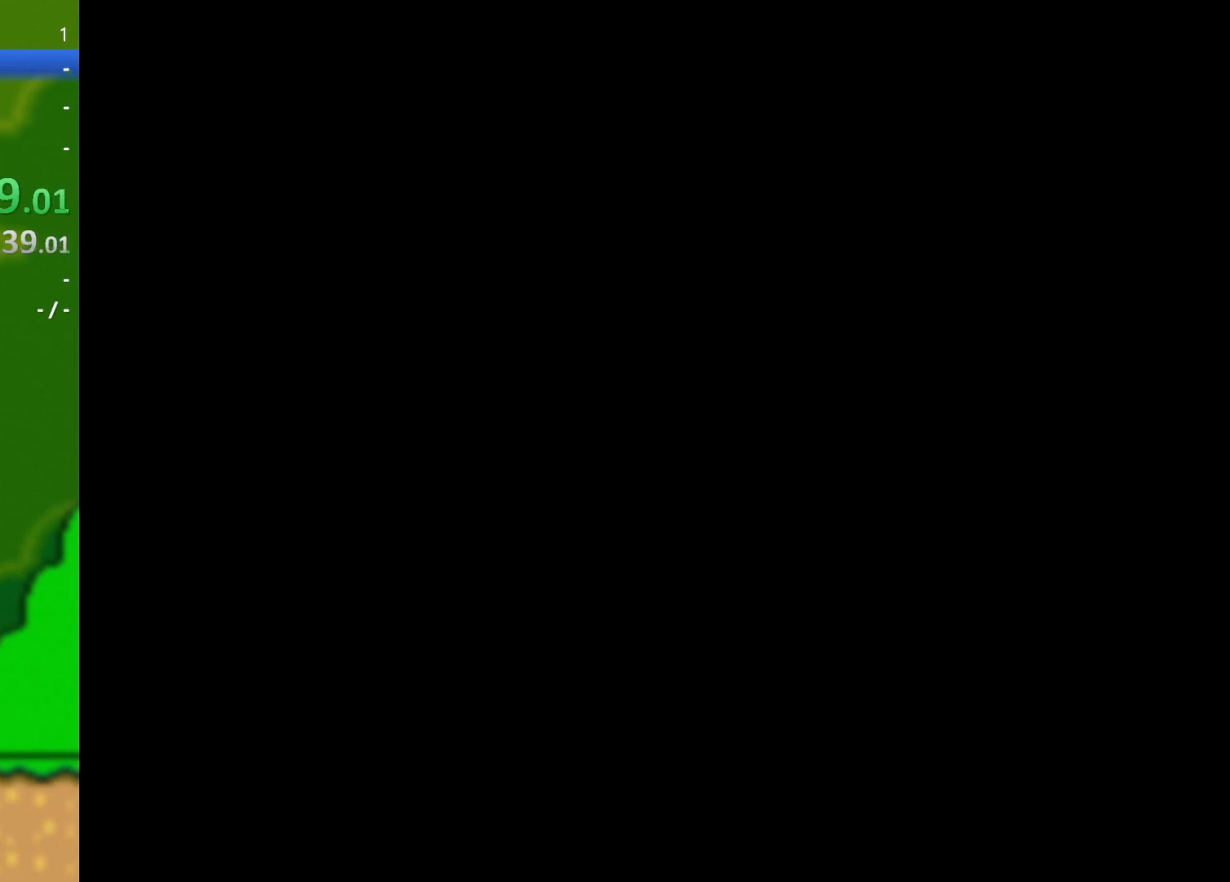
{"buttons": [], "events": []}
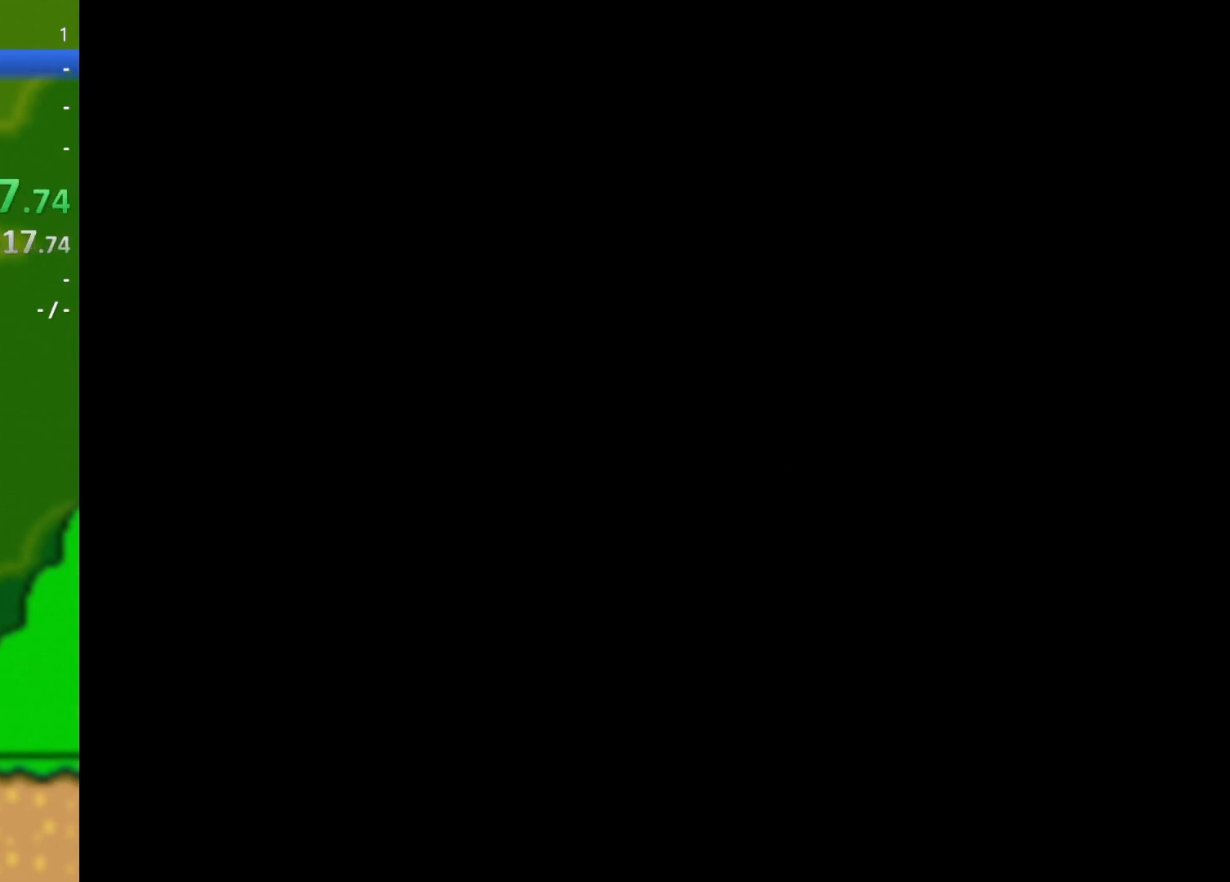
{"buttons": [], "events": []}
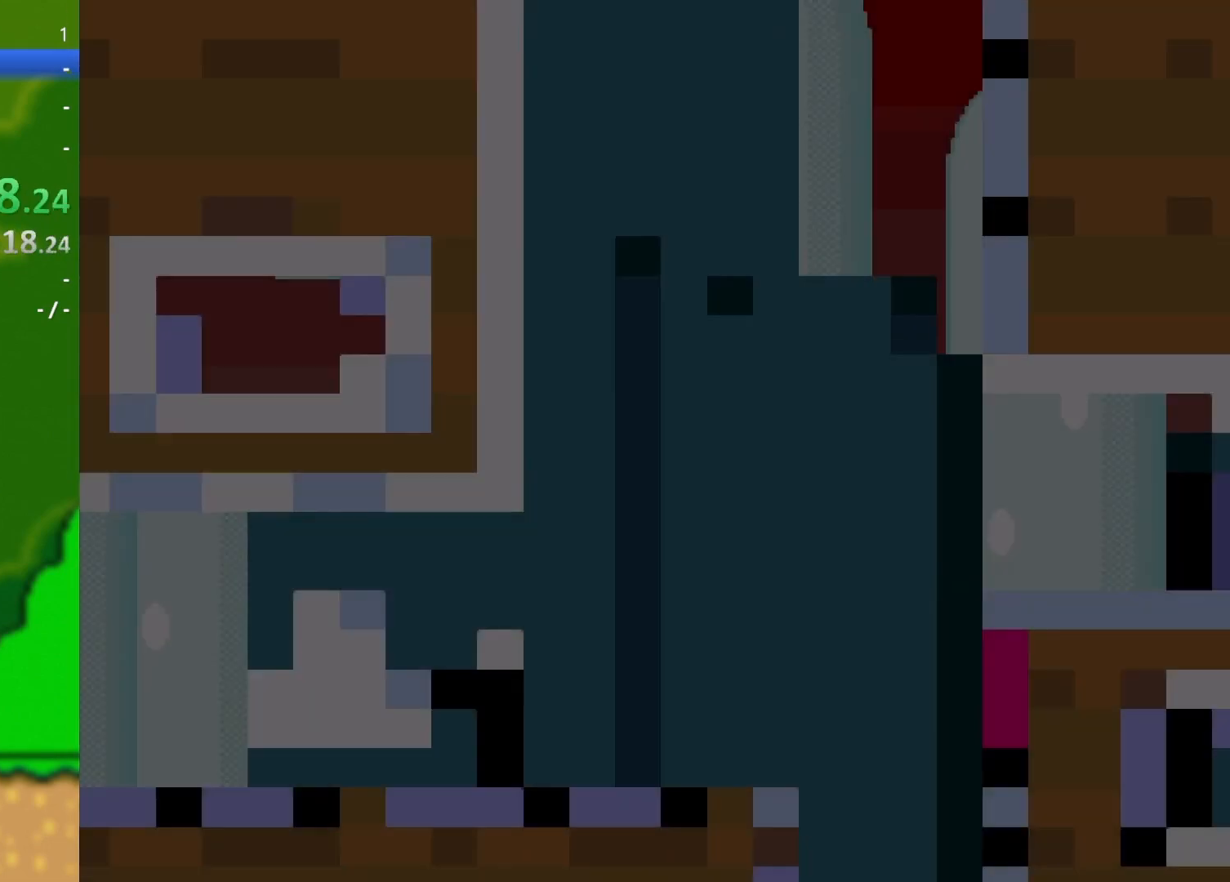
{"buttons": [], "events": []}
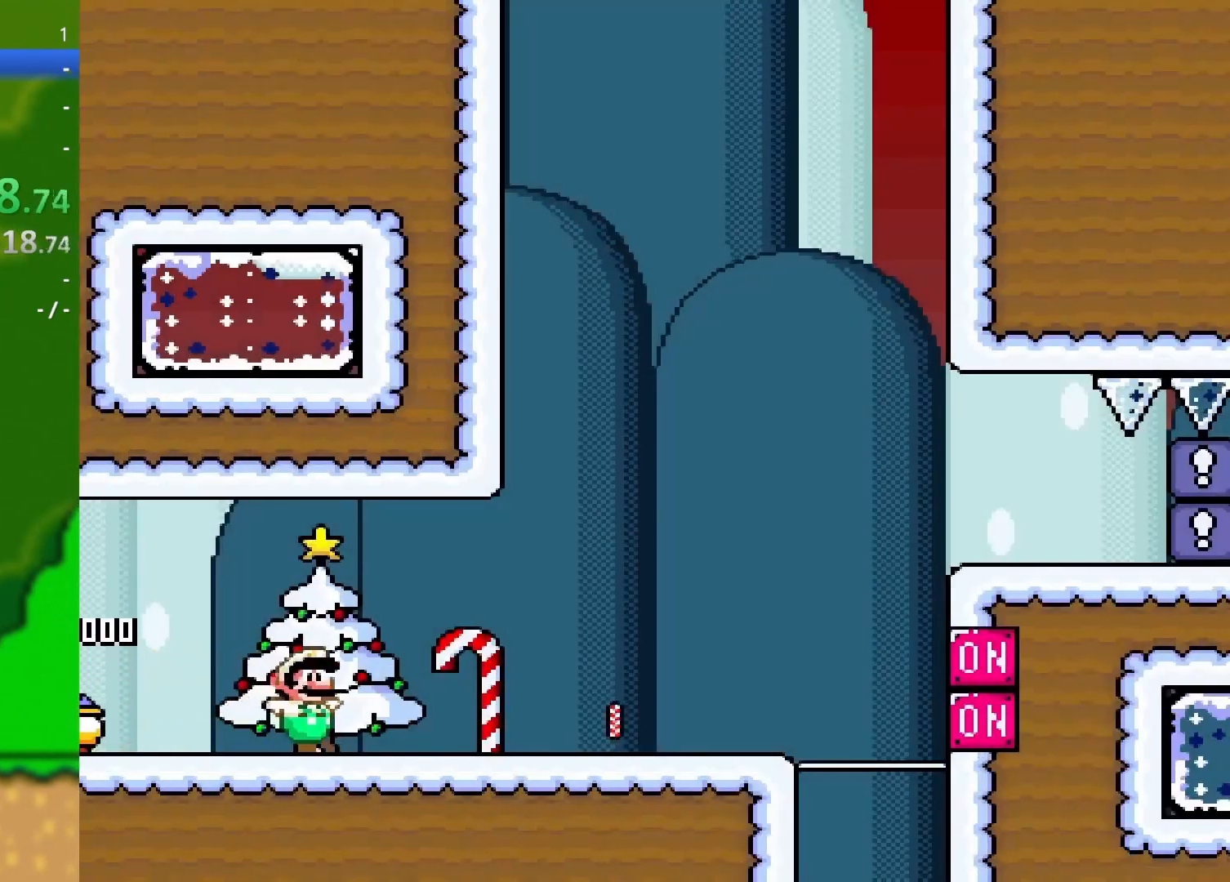
{"buttons": ["DPAD_DOWN"], "events": [[84, "Y", "down"], [151, "Y", "up"], [234, "B", "down"], [317, "B", "up"], [418, "DPAD_DOWN", "down"]]}
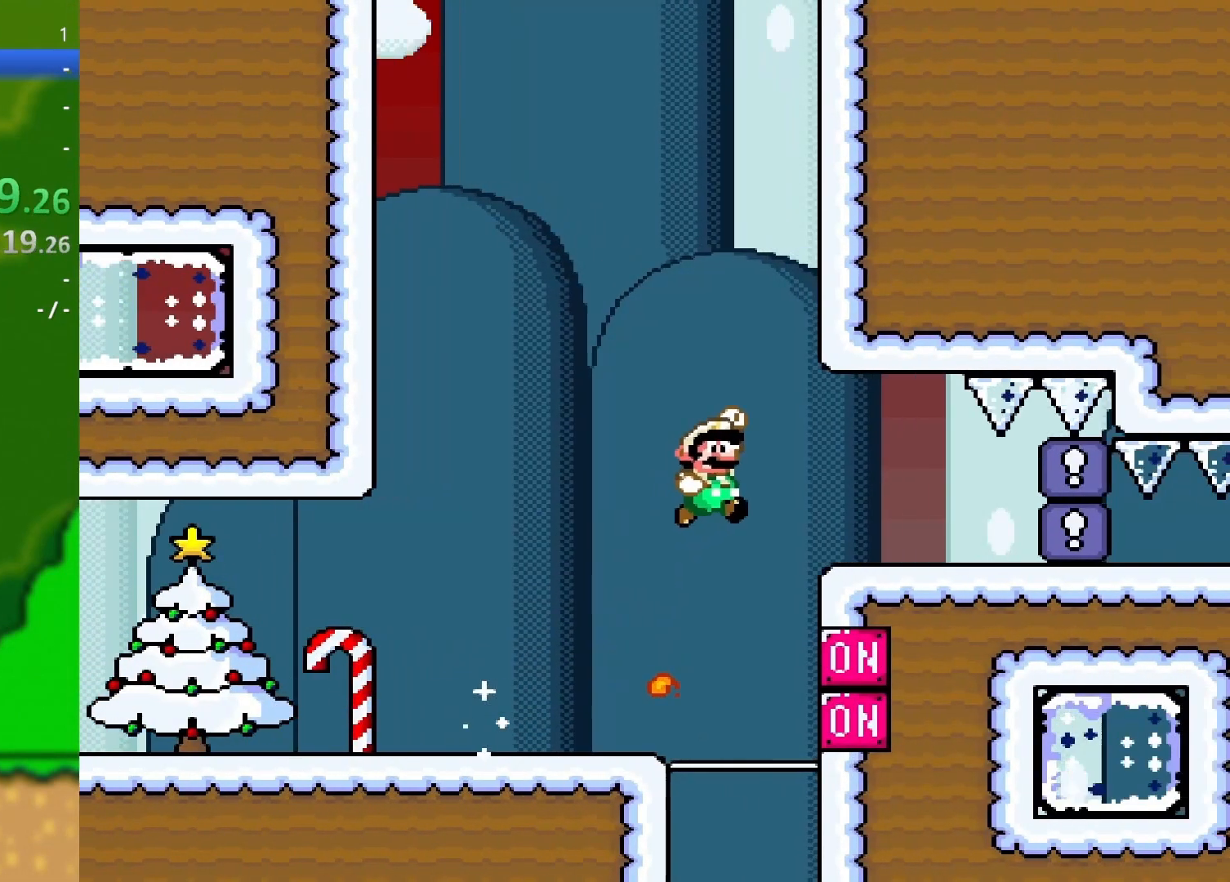
{"buttons": ["DPAD_DOWN"], "events": []}
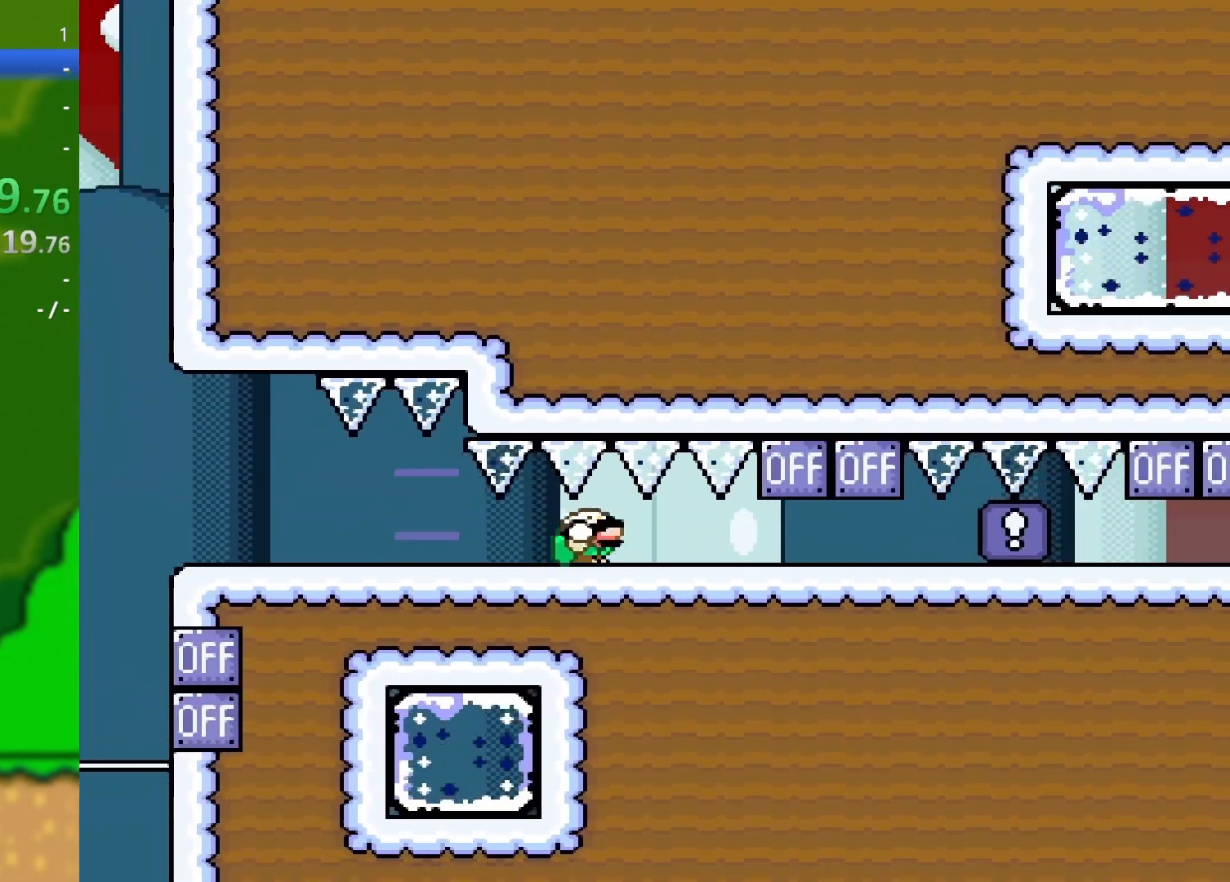
{"buttons": ["DPAD_DOWN"], "events": [[167, "B", "down"], [284, "B", "up"]]}
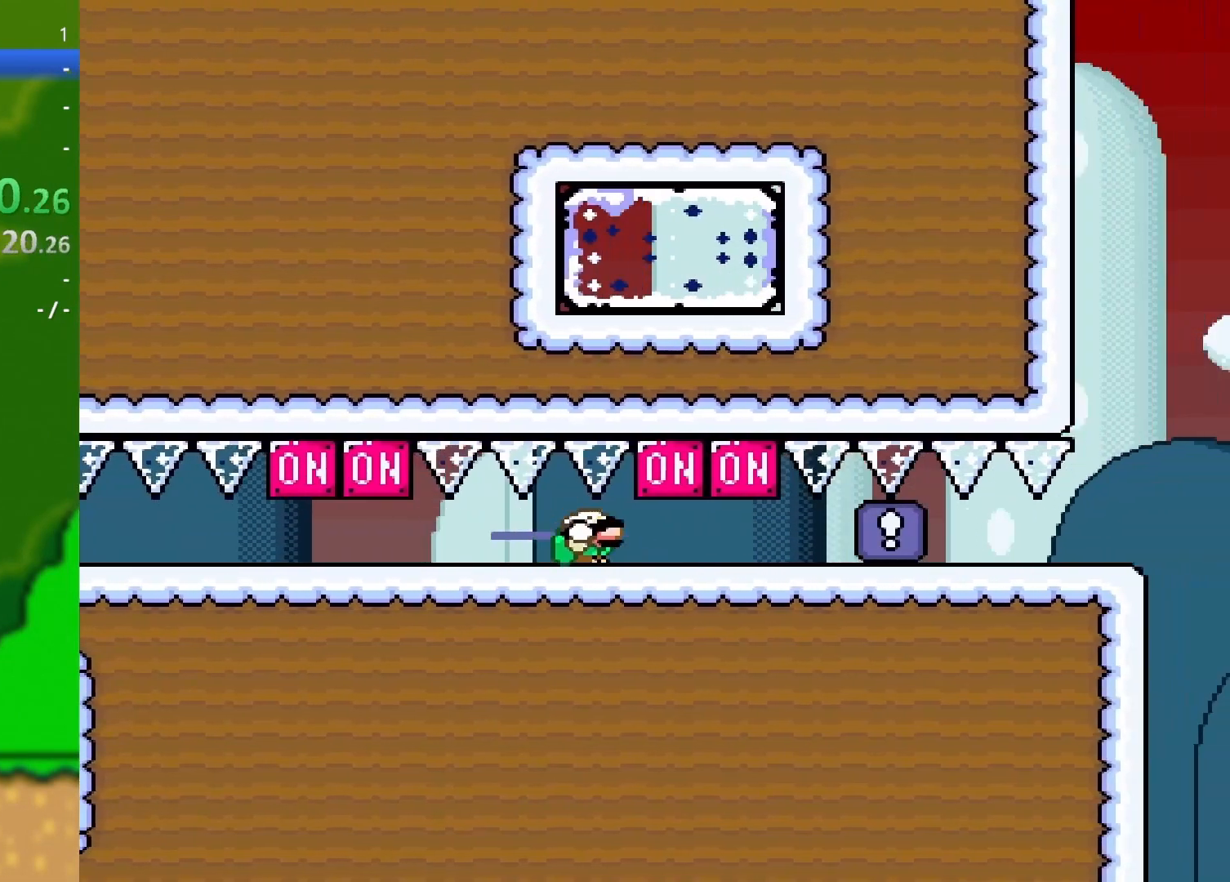
{"buttons": ["DPAD_DOWN"], "events": [[33, "B", "down"], [133, "B", "up"]]}
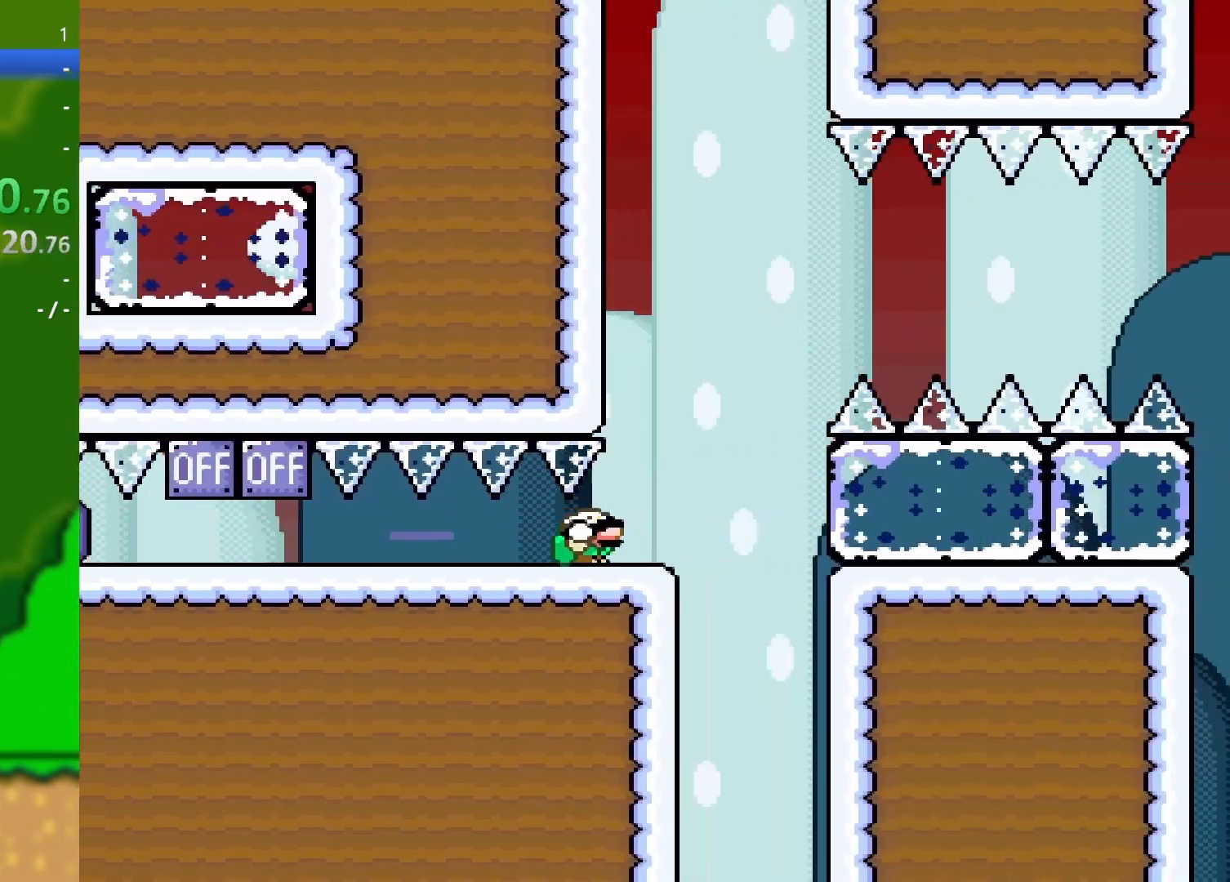
{"buttons": ["B", "DPAD_DOWN"], "events": [[51, "B", "down"], [134, "B", "up"], [167, "B", "down"]]}
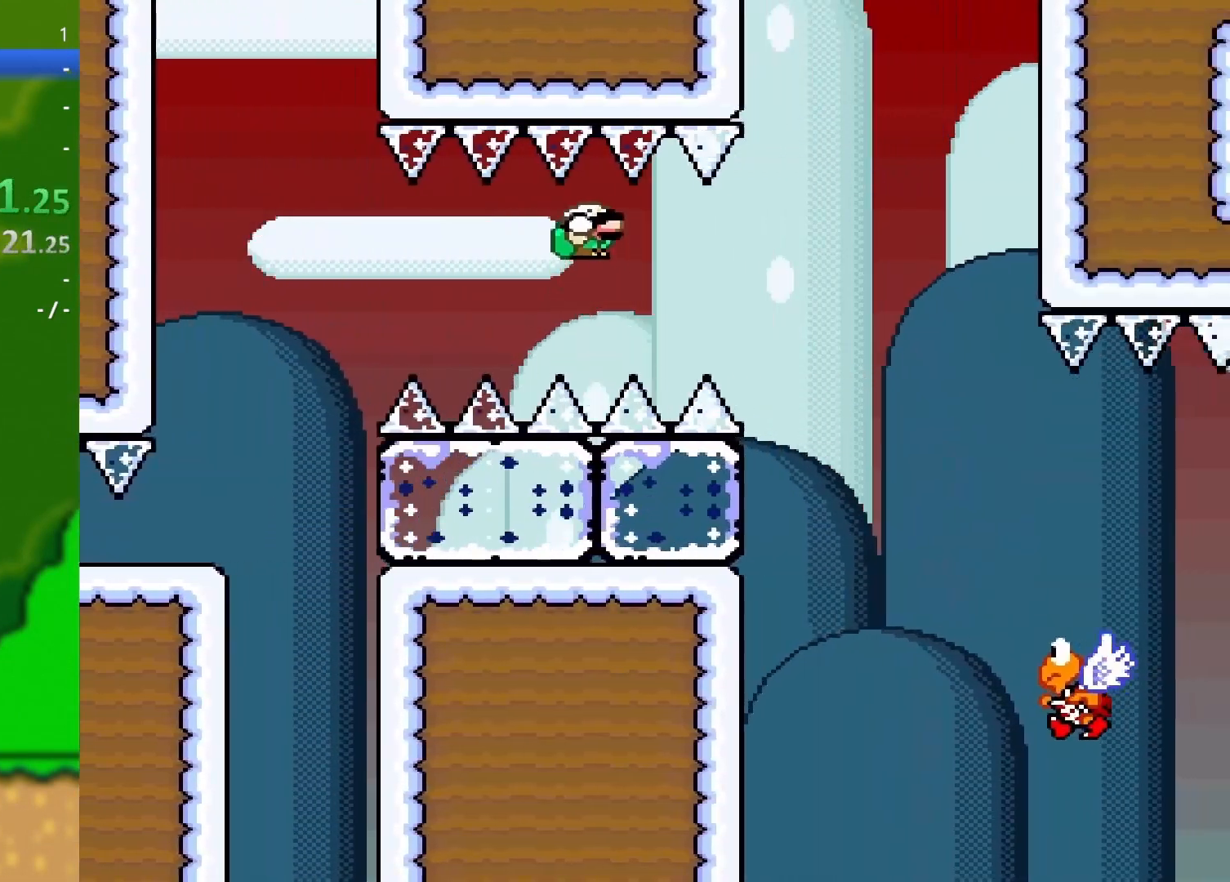
{"buttons": ["DPAD_DOWN"], "events": [[150, "B", "up"]]}
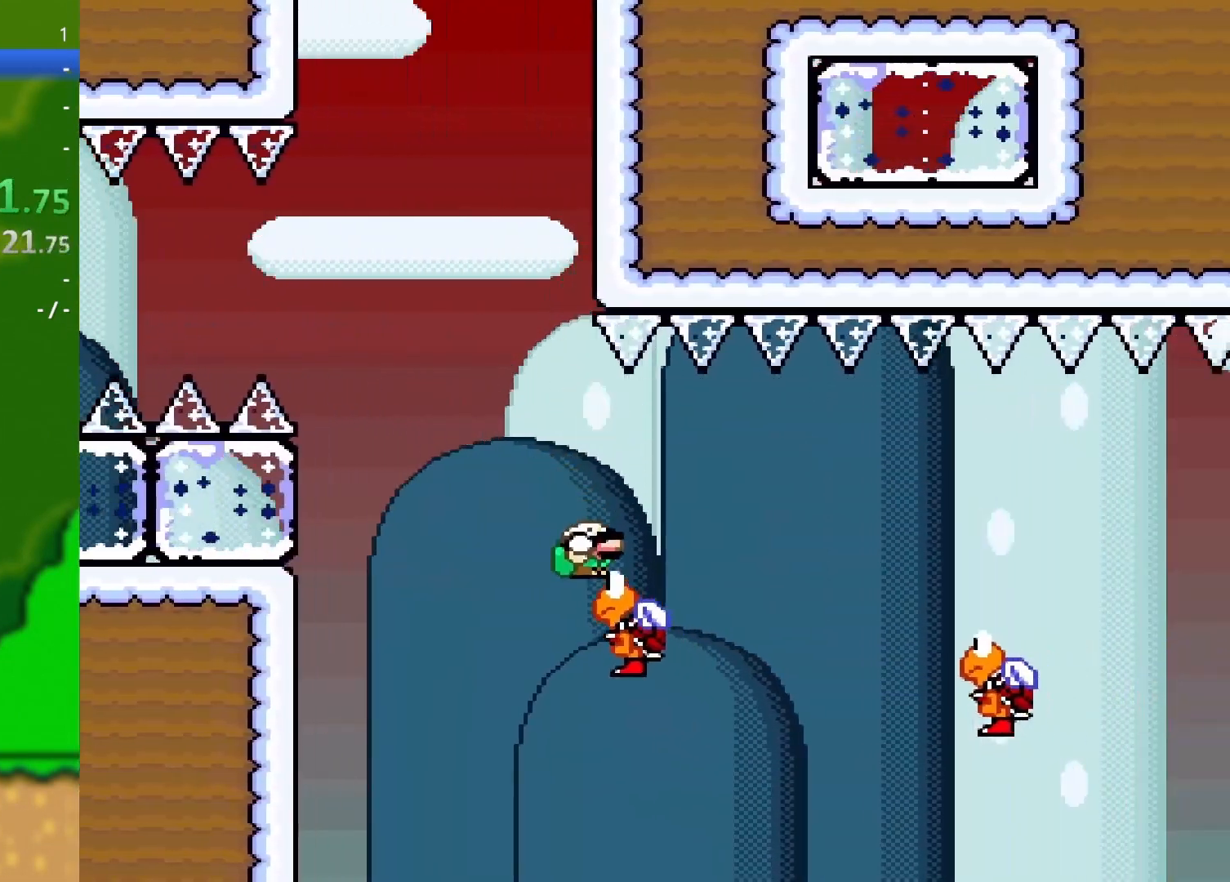
{"buttons": ["DPAD_DOWN"], "events": [[117, "B", "down"], [468, "B", "up"]]}
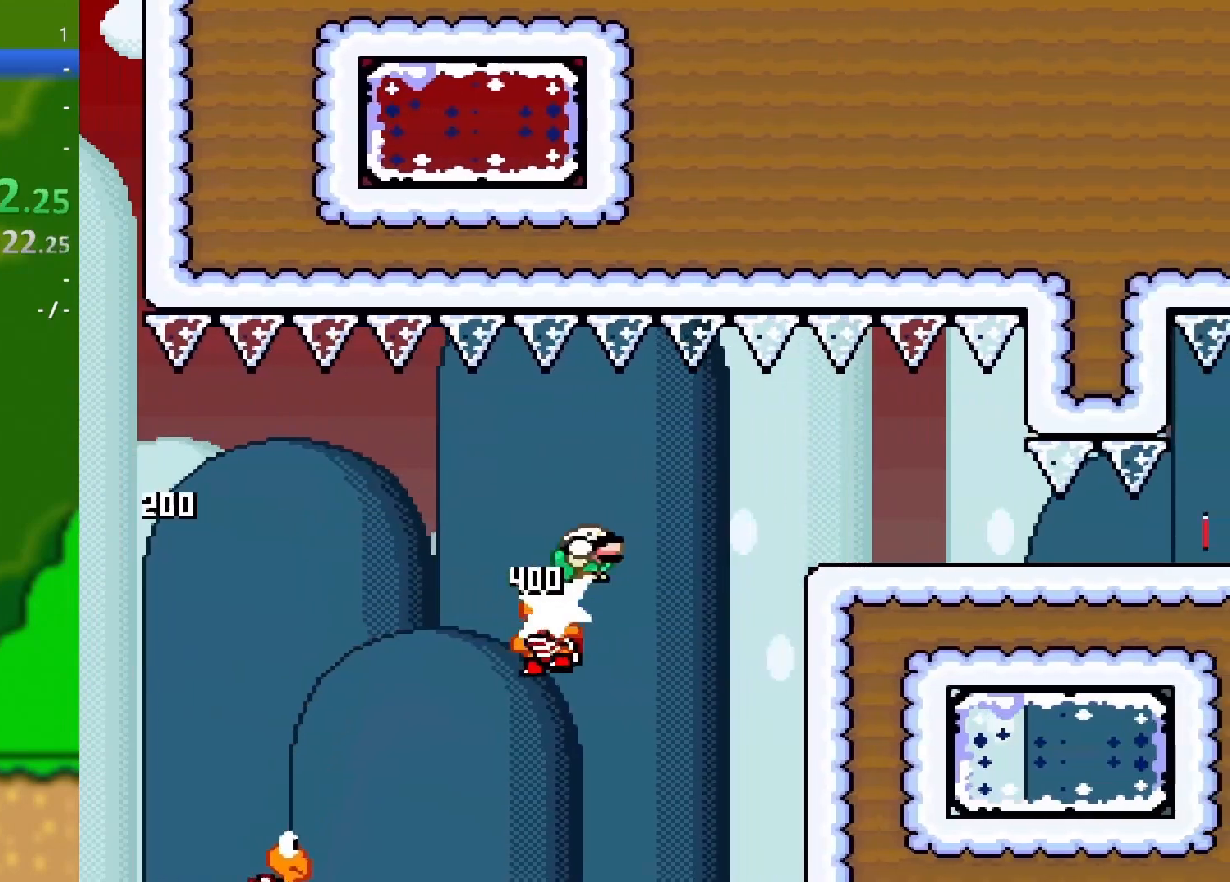
{"buttons": ["DPAD_DOWN"], "events": []}
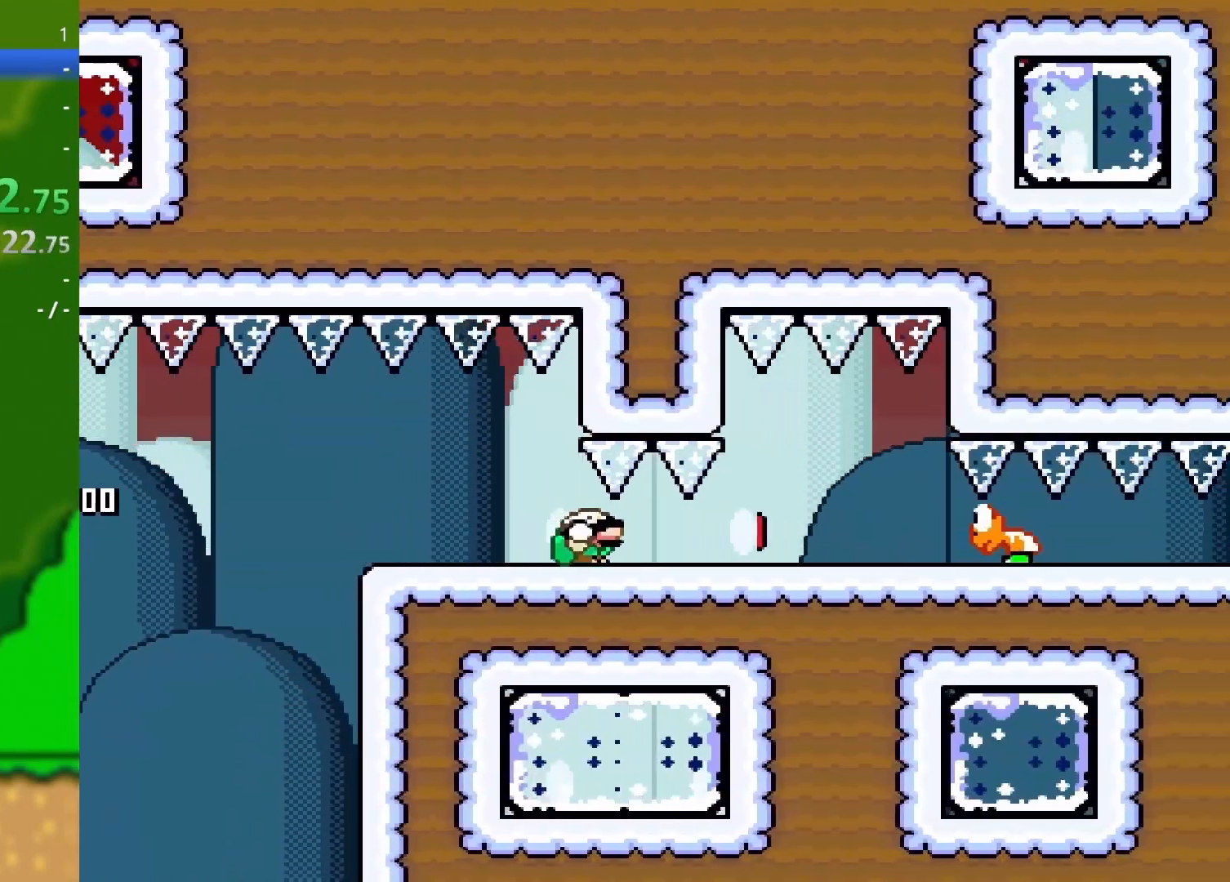
{"buttons": ["DPAD_DOWN"], "events": [[151, "DPAD_DOWN", "up"], [217, "Y", "down"], [301, "Y", "up"], [317, "DPAD_DOWN", "down"]]}
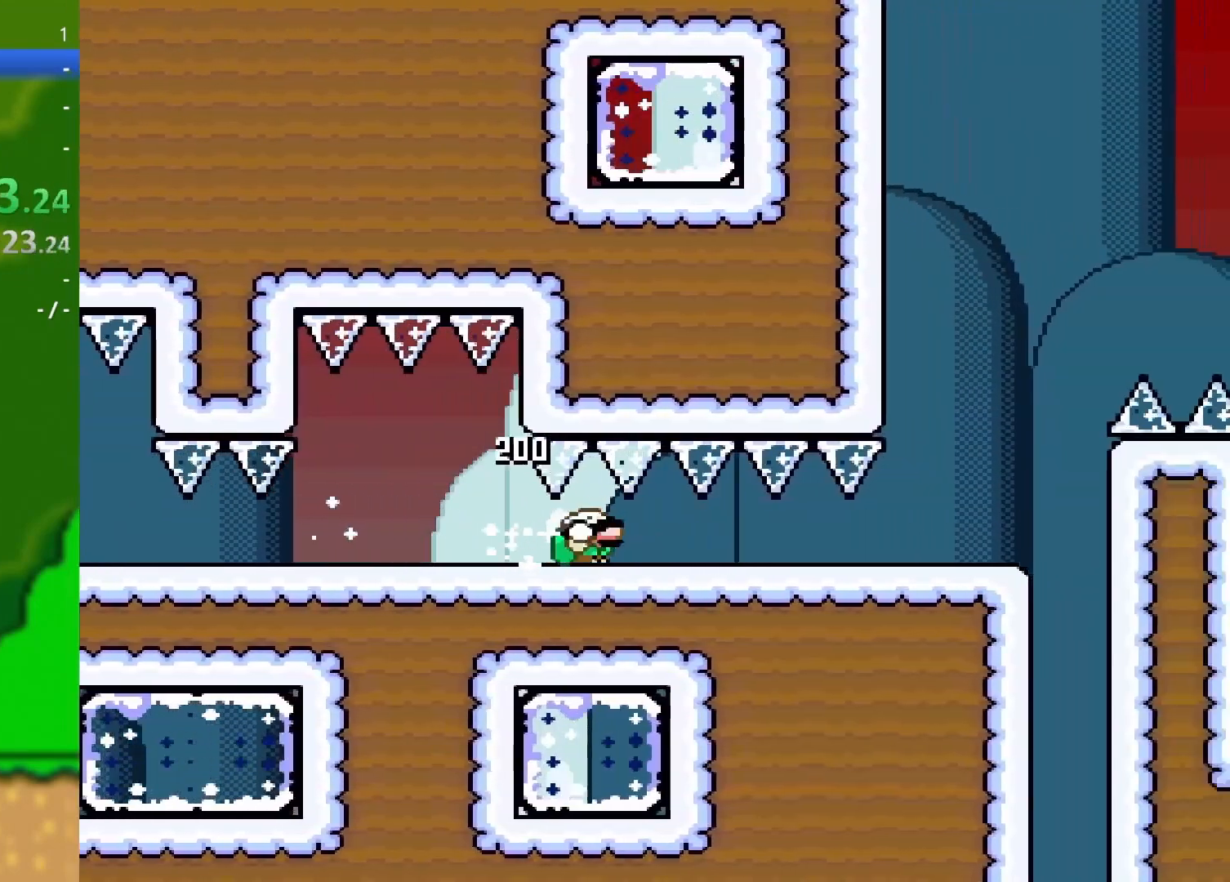
{"buttons": ["B", "DPAD_DOWN"], "events": [[400, "B", "down"]]}
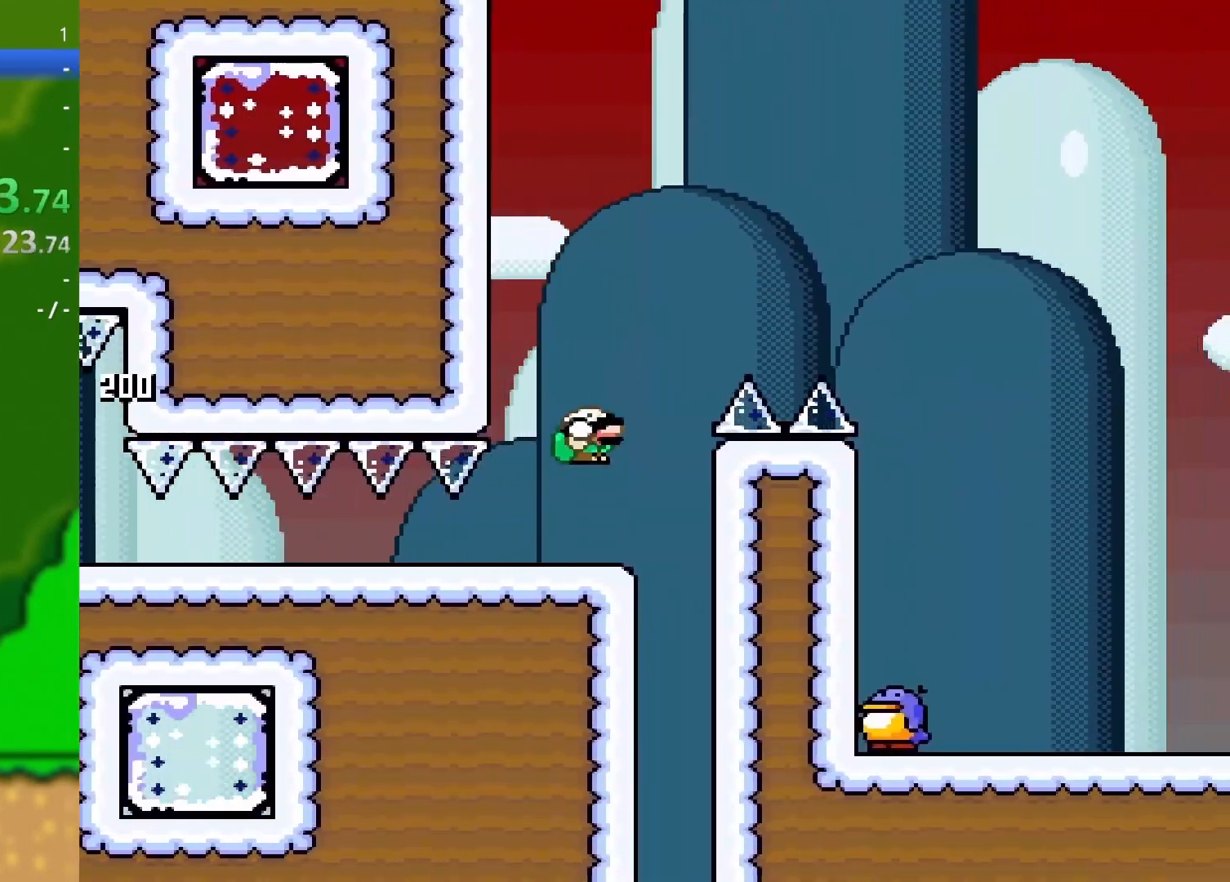
{"buttons": ["DPAD_DOWN"], "events": [[184, "B", "up"]]}
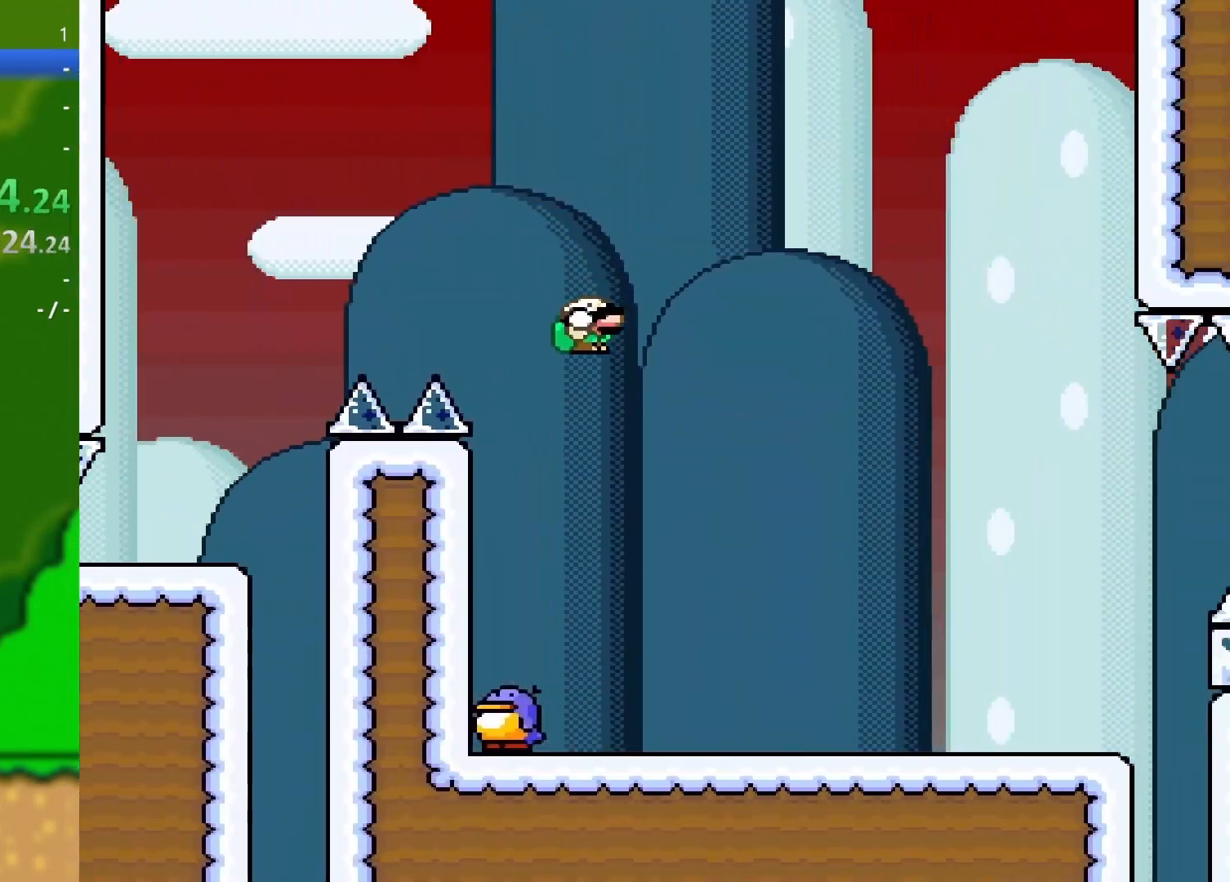
{"buttons": ["B"], "events": [[334, "DPAD_DOWN", "up"], [500, "B", "down"]]}
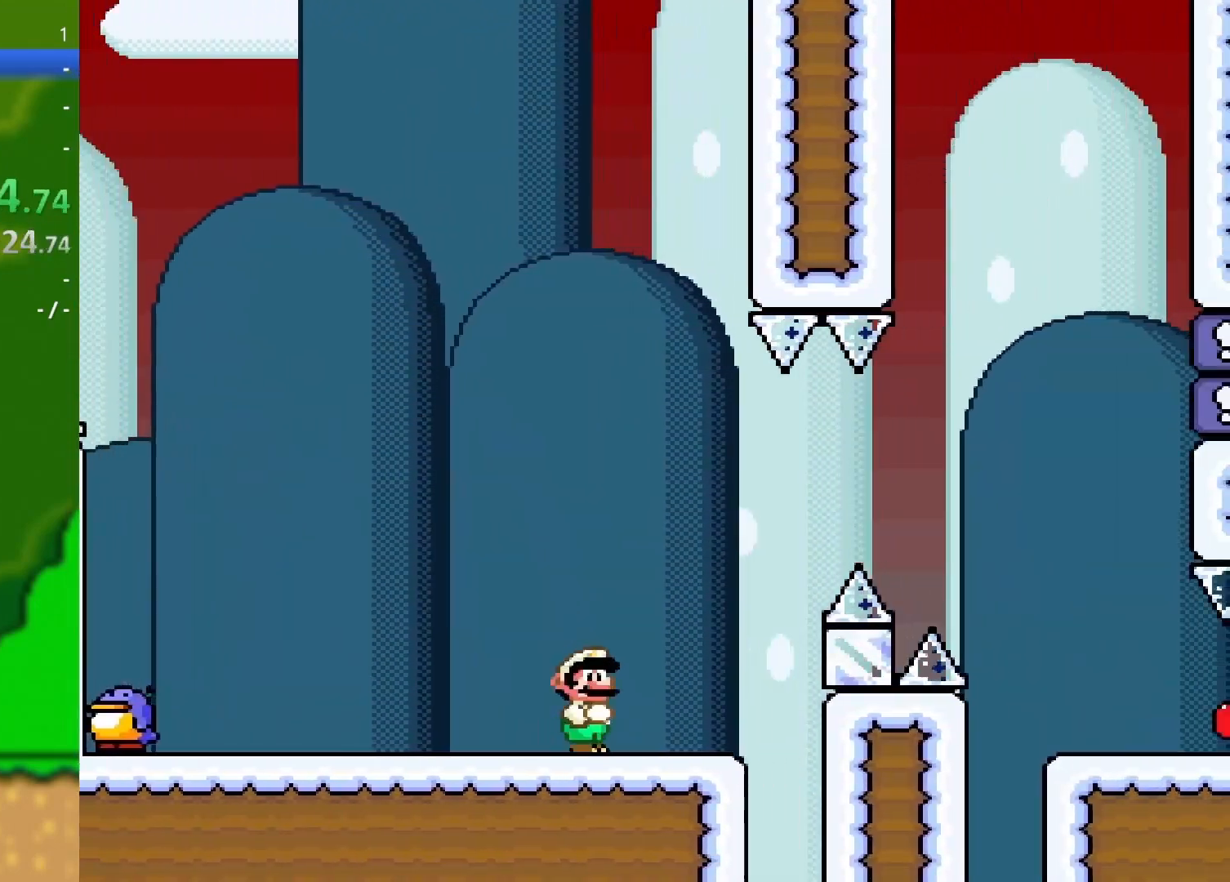
{"buttons": [], "events": [[167, "B", "up"]]}
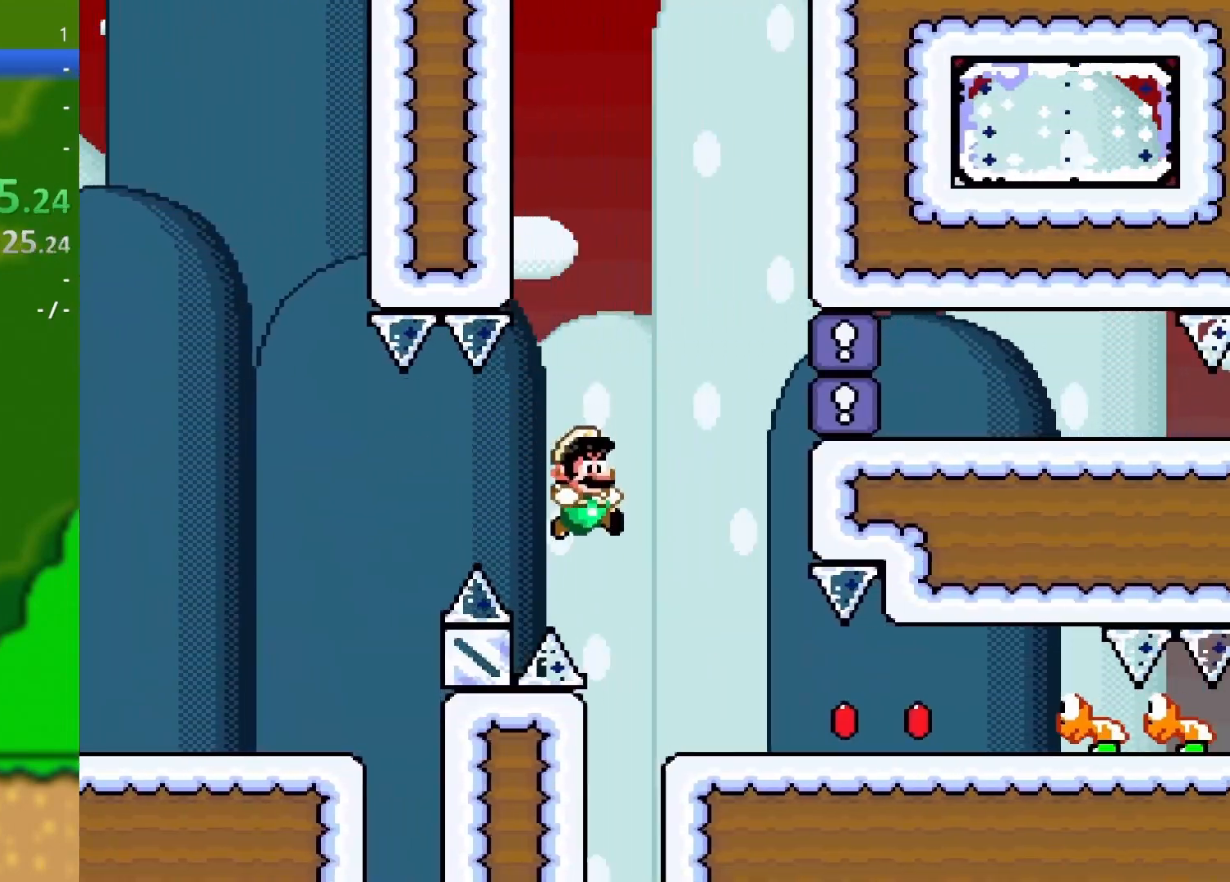
{"buttons": [], "events": [[200, "Y", "down"], [284, "Y", "up"], [350, "Y", "down"], [434, "Y", "up"]]}
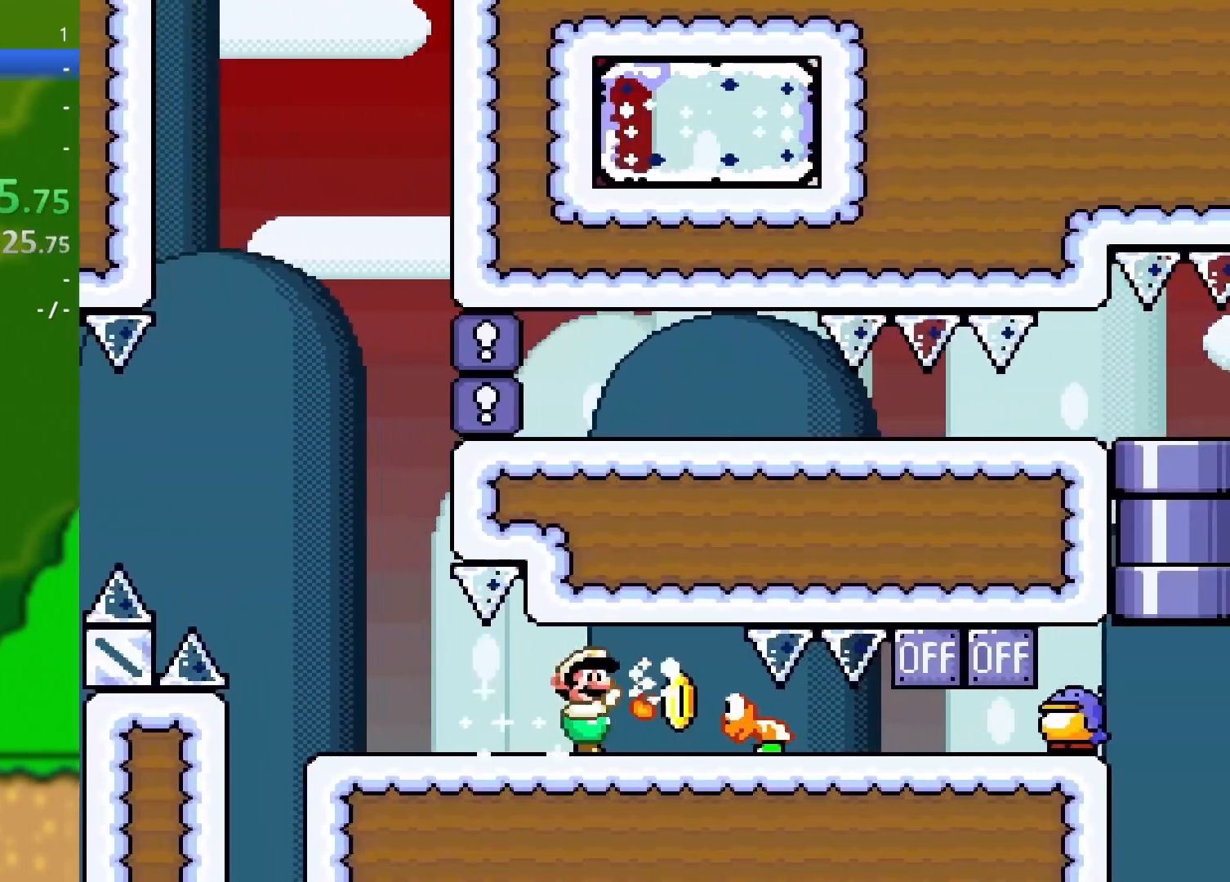
{"buttons": ["B", "DPAD_DOWN"], "events": [[51, "DPAD_DOWN", "down"], [434, "B", "down"]]}
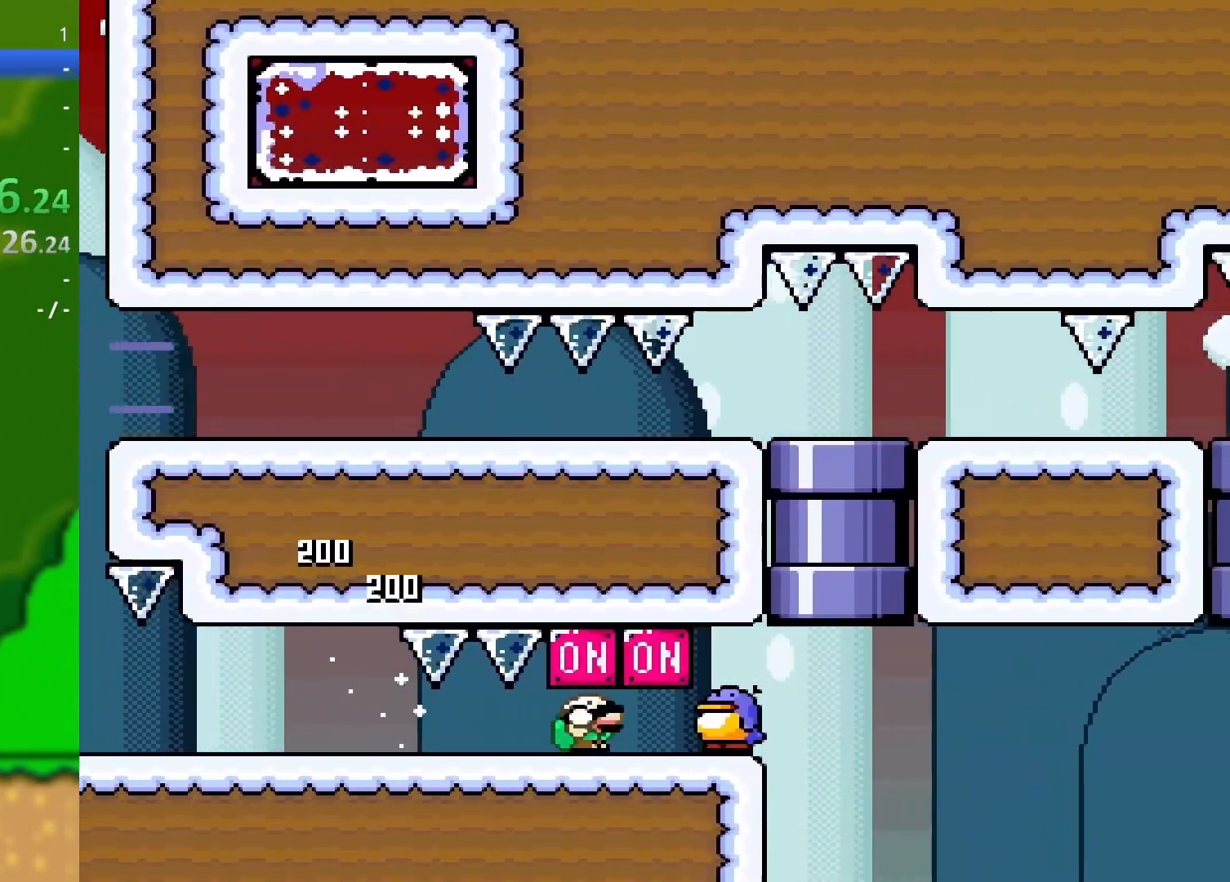
{"buttons": ["DPAD_DOWN"], "events": [[33, "B", "up"]]}
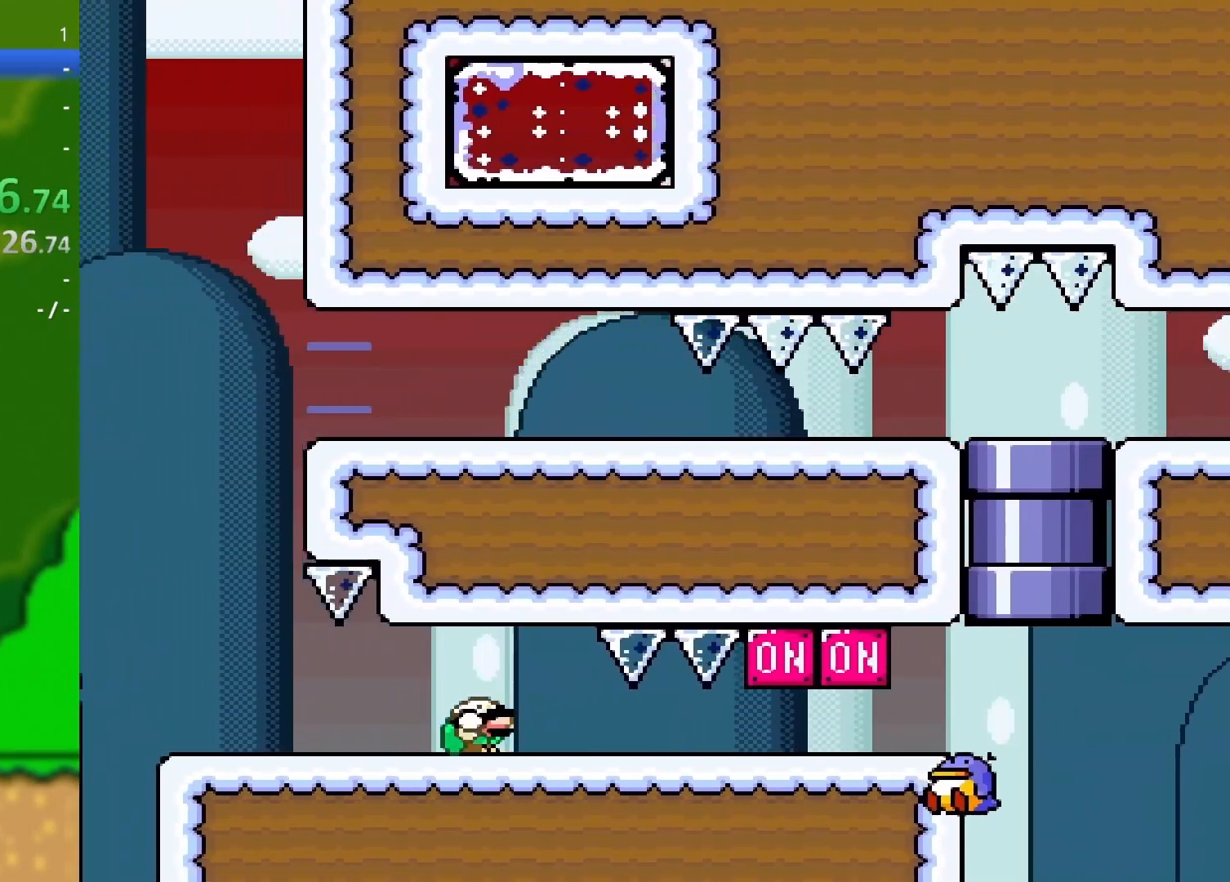
{"buttons": ["DPAD_DOWN"], "events": [[151, "B", "down"], [367, "B", "up"]]}
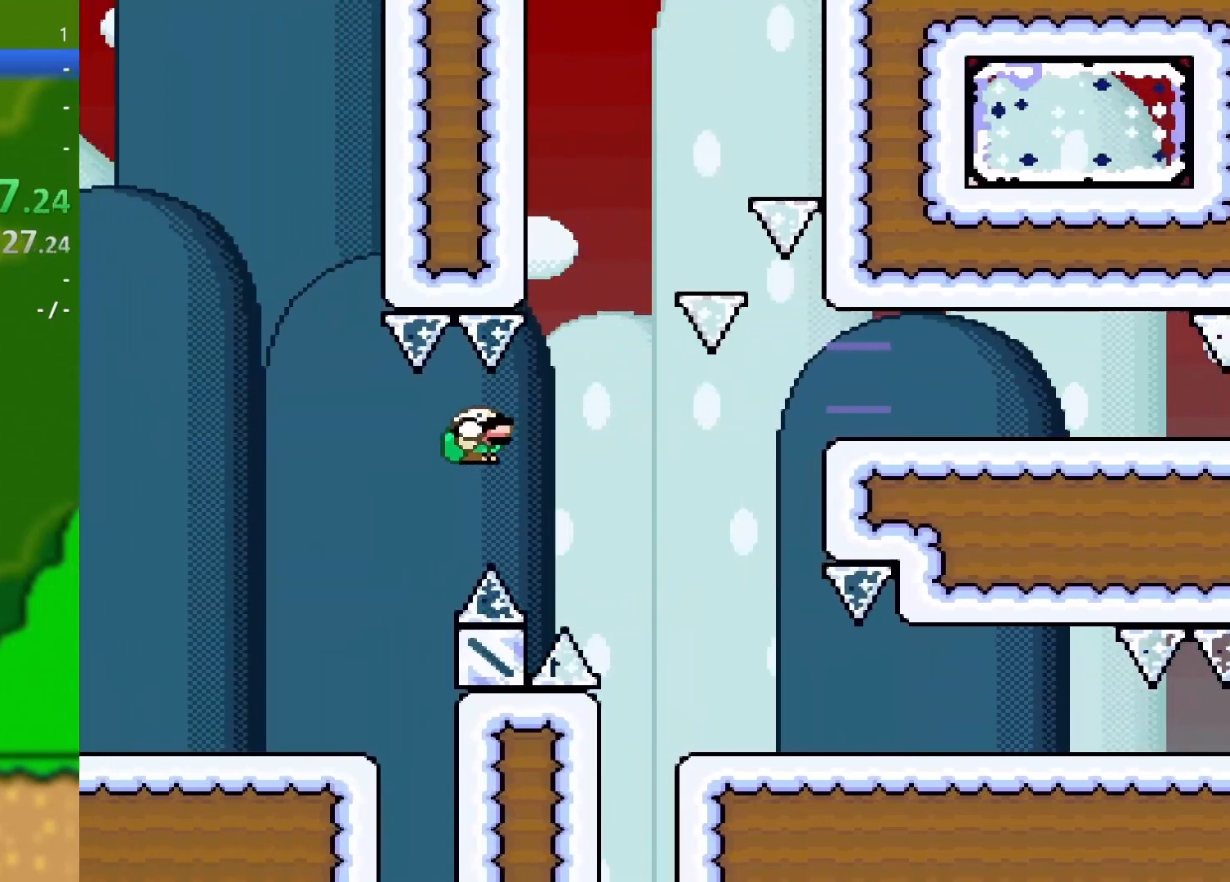
{"buttons": ["DPAD_DOWN"], "events": []}
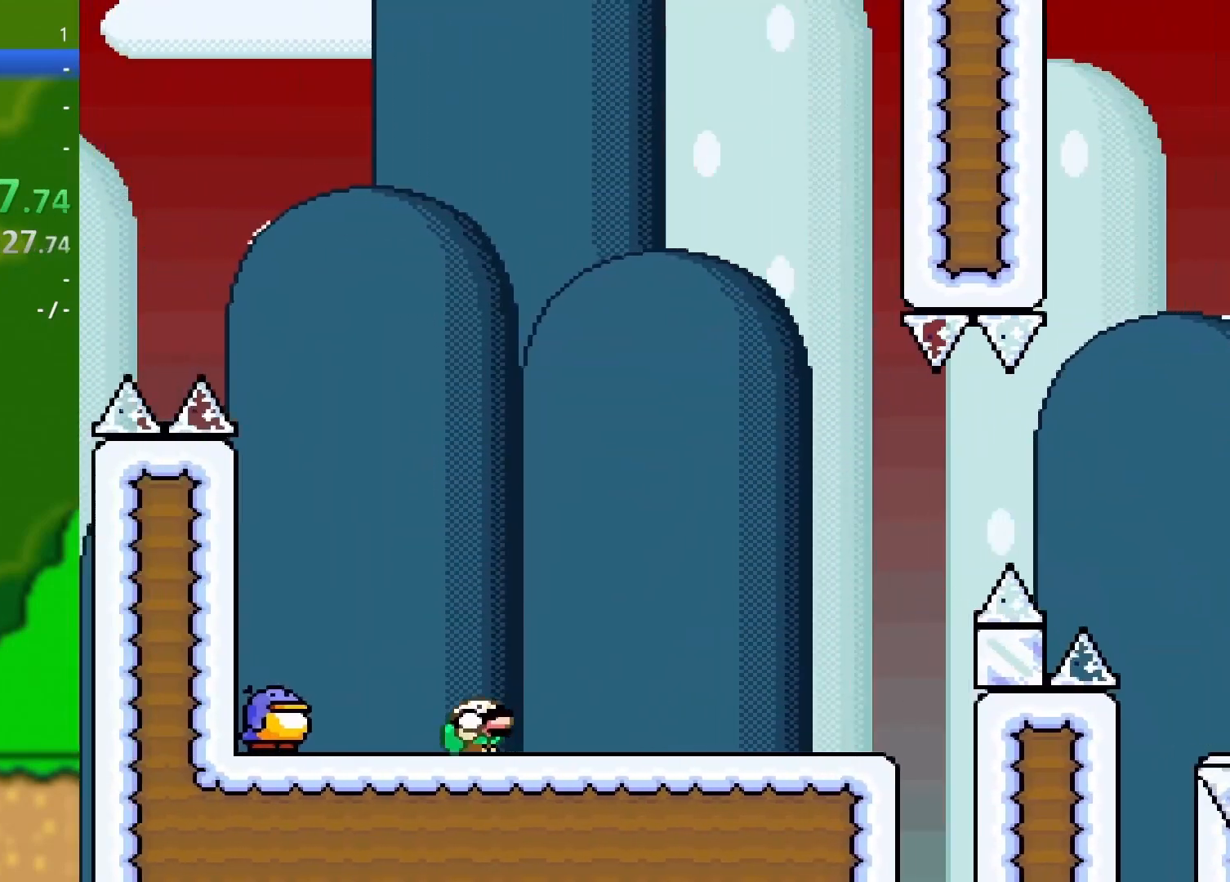
{"buttons": ["B", "DPAD_DOWN"], "events": [[501, "B", "down"]]}